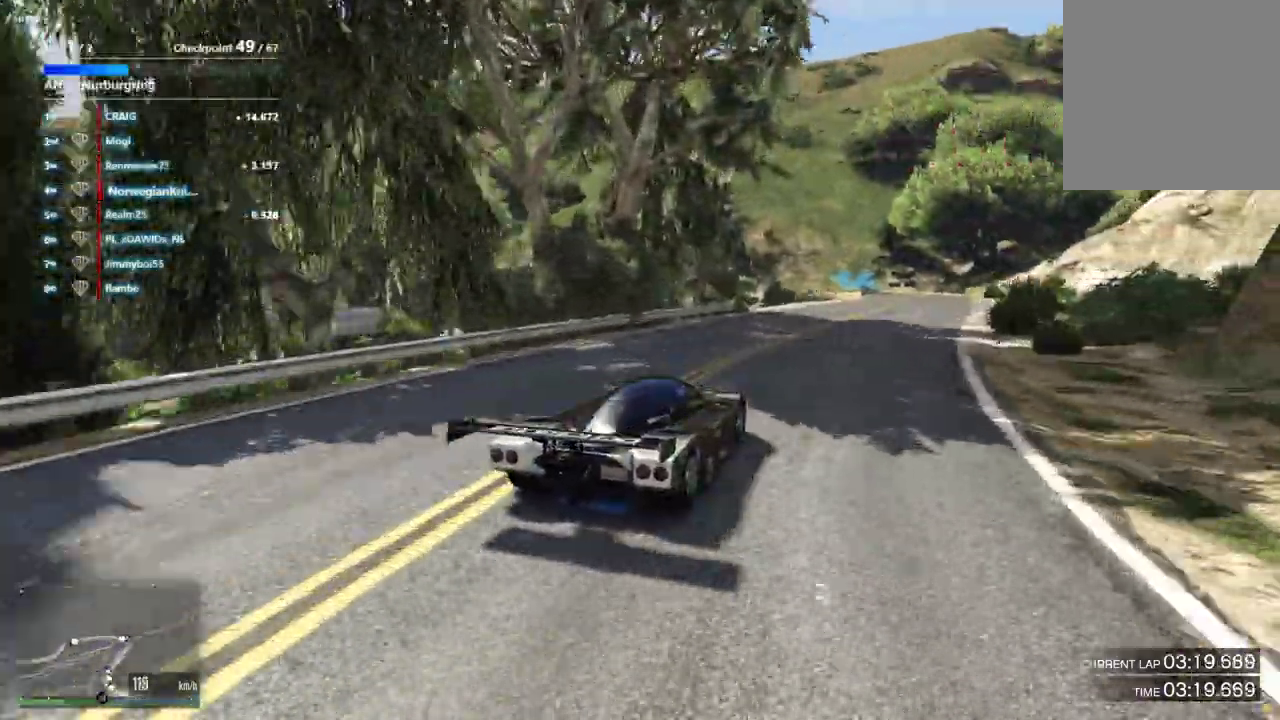
Gameplay with a controller (Xbox layout); each line is a JSON object with the inputs held at the frame after it (dt_ms = milliseconds from this image to that frame). "events" lists button and stick changes between this image and that frame as [ms after this image, input, new state], when the widget could be followed in between. Not read: L3 R2 R3.
{"dt_ms": 600, "buttons": [], "left_stick": "center", "right_stick": "center", "events": [[100, "left_stick", "down-right"], [200, "left_stick", "center"], [333, "left_stick", "left"], [433, "left_stick", "center"]]}
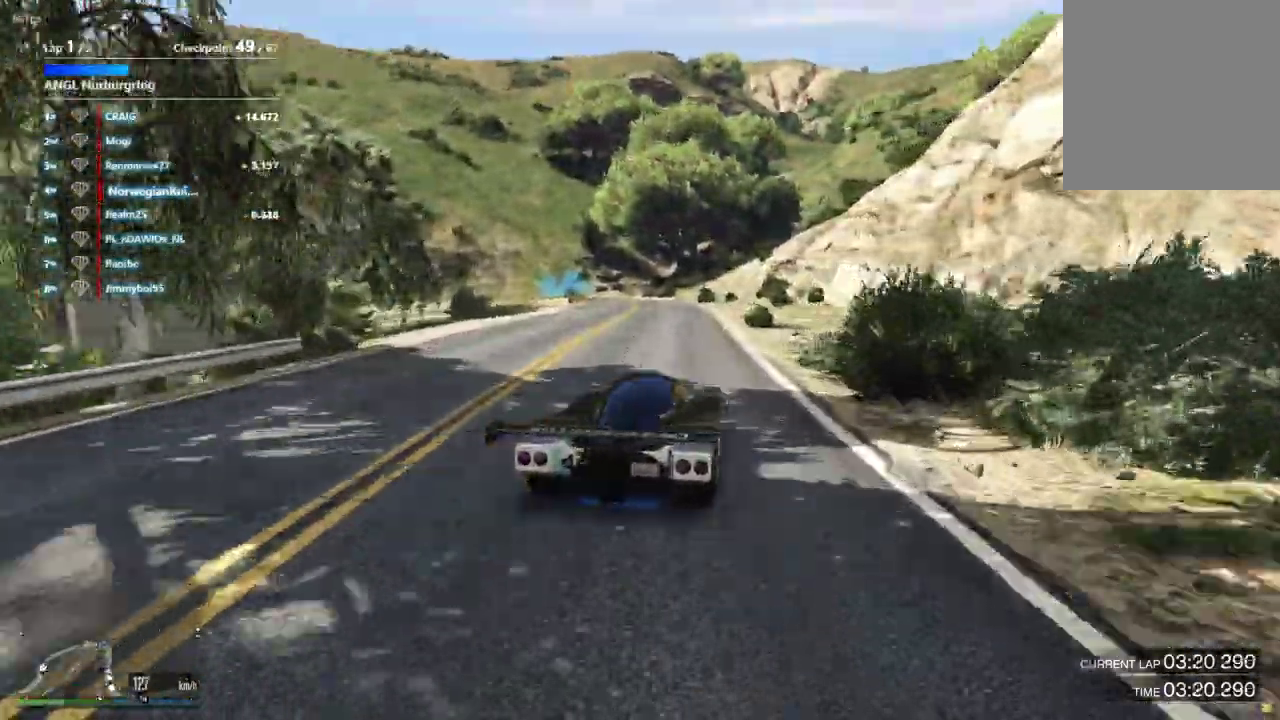
{"dt_ms": 300, "buttons": [], "left_stick": "center", "right_stick": "center", "events": [[67, "left_stick", "left"], [200, "left_stick", "center"]]}
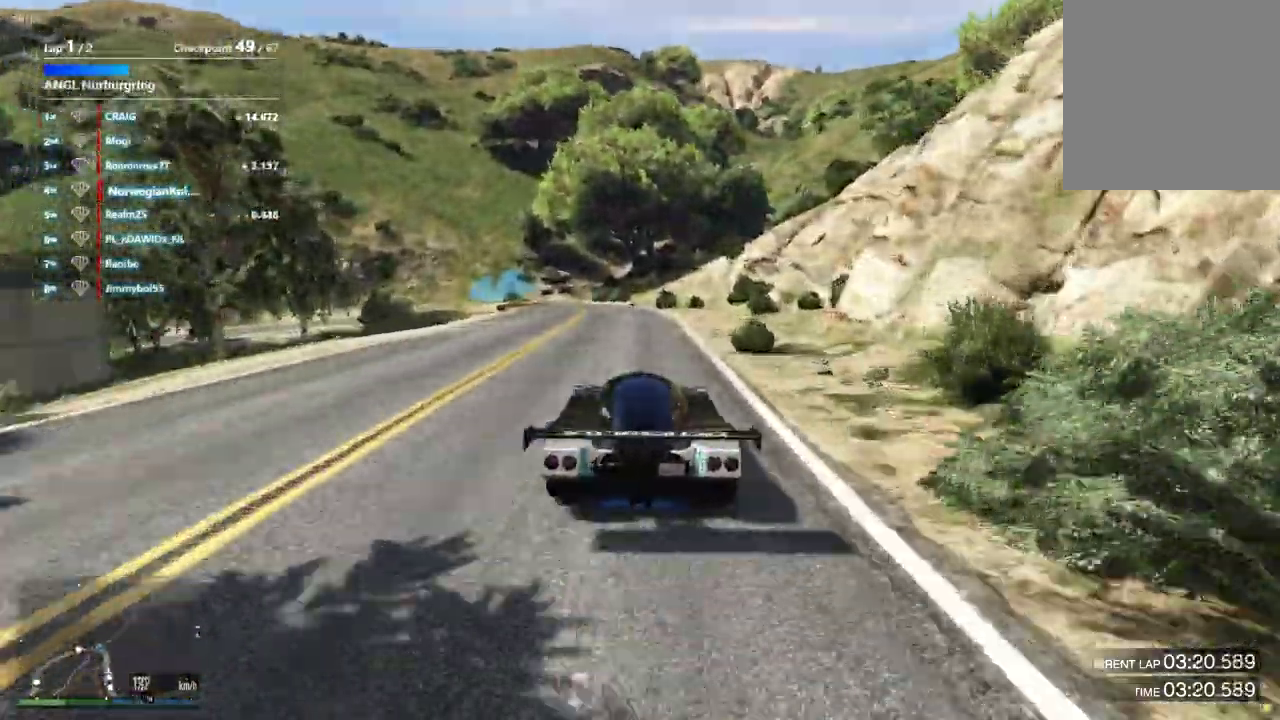
{"dt_ms": 900, "buttons": ["L2"], "left_stick": "left", "right_stick": "center", "events": [[667, "left_stick", "left"], [900, "L2", "down"]]}
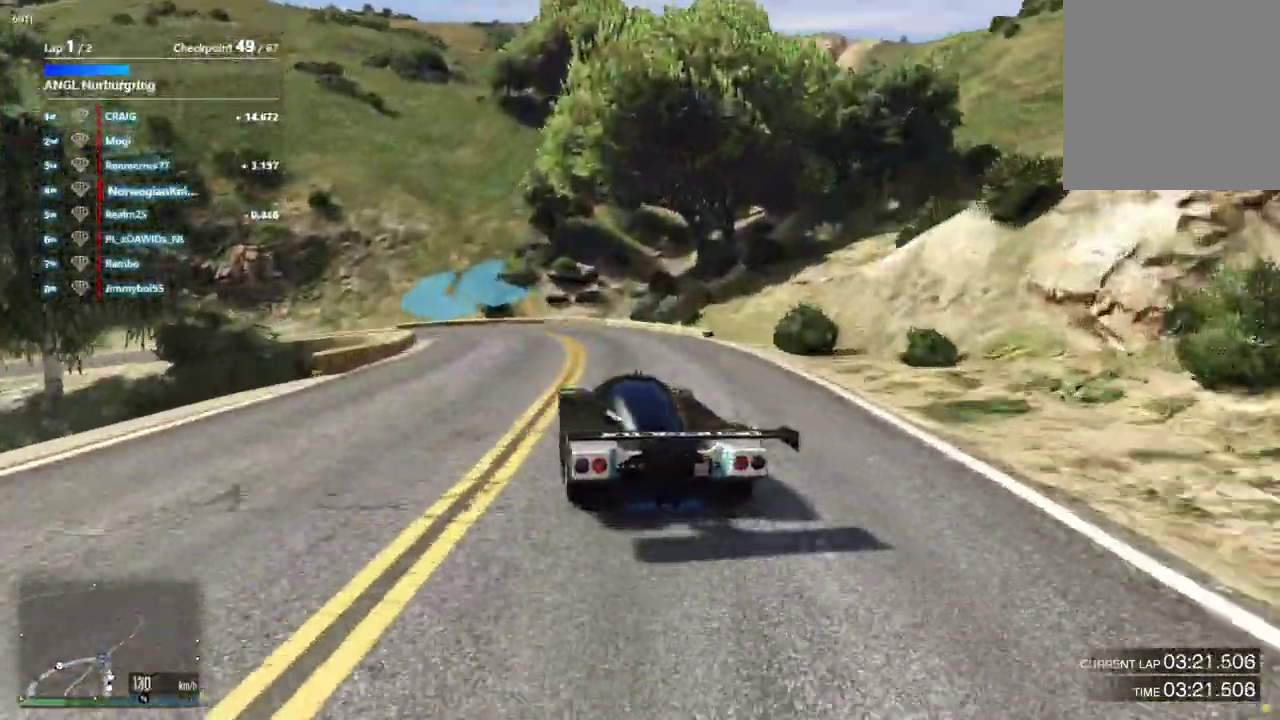
{"dt_ms": 300, "buttons": ["L2"], "left_stick": "left", "right_stick": "center", "events": []}
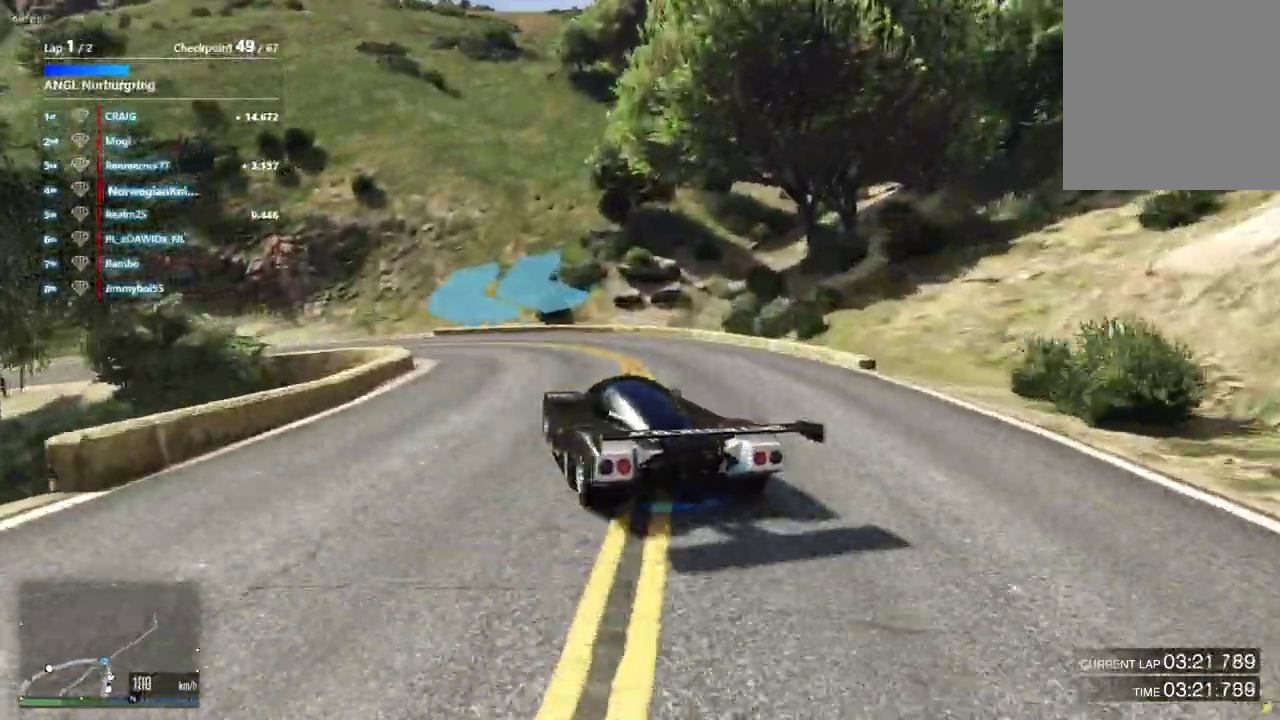
{"dt_ms": 600, "buttons": [], "left_stick": "left", "right_stick": "center", "events": [[100, "left_stick", "center"], [167, "left_stick", "left"], [467, "L2", "up"]]}